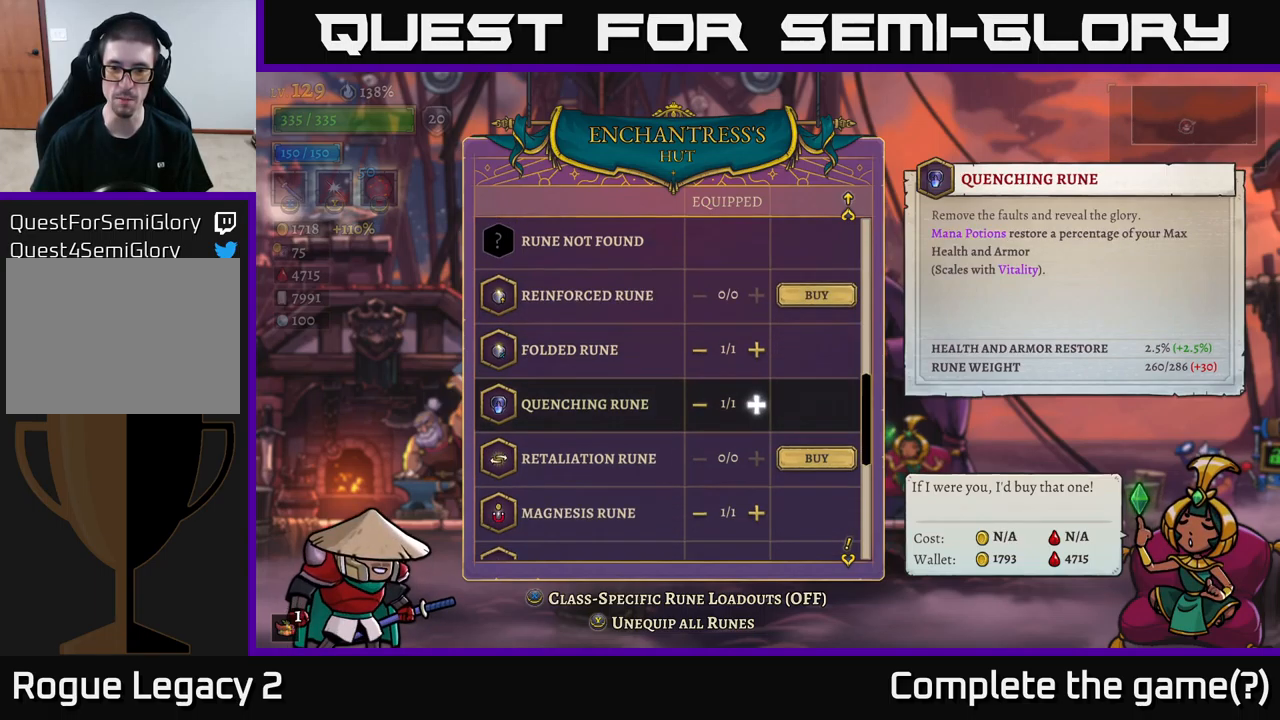
Gameplay with a controller (Xbox layout); each line is a JSON object with the inputs held at the frame after it. "events" lists button and stick changes between this image and that frame as [ms after this image, input, new state], when the widget could be followed in between.
{"buttons": [], "left_stick": "center", "right_stick": "center", "events": [[17, "DPAD_DOWN", "down"], [84, "DPAD_DOWN", "up"], [200, "DPAD_DOWN", "down"], [334, "DPAD_DOWN", "up"]]}
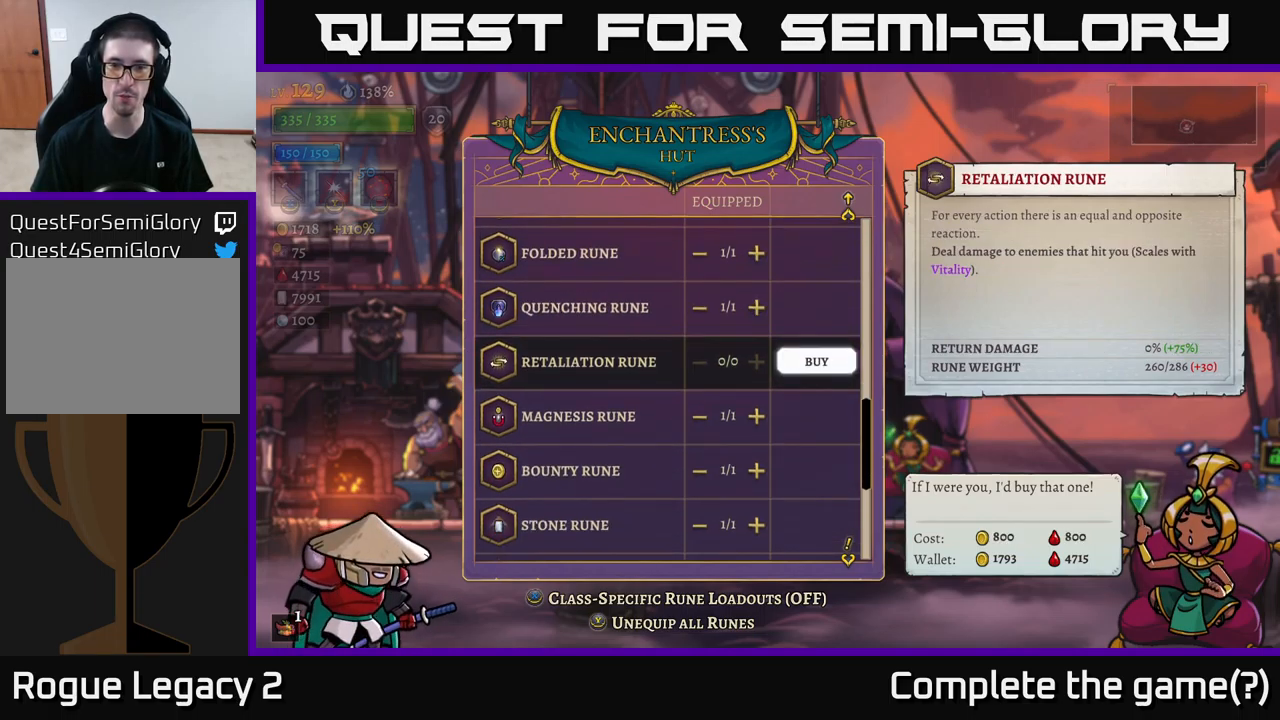
{"buttons": [], "left_stick": "center", "right_stick": "center", "events": []}
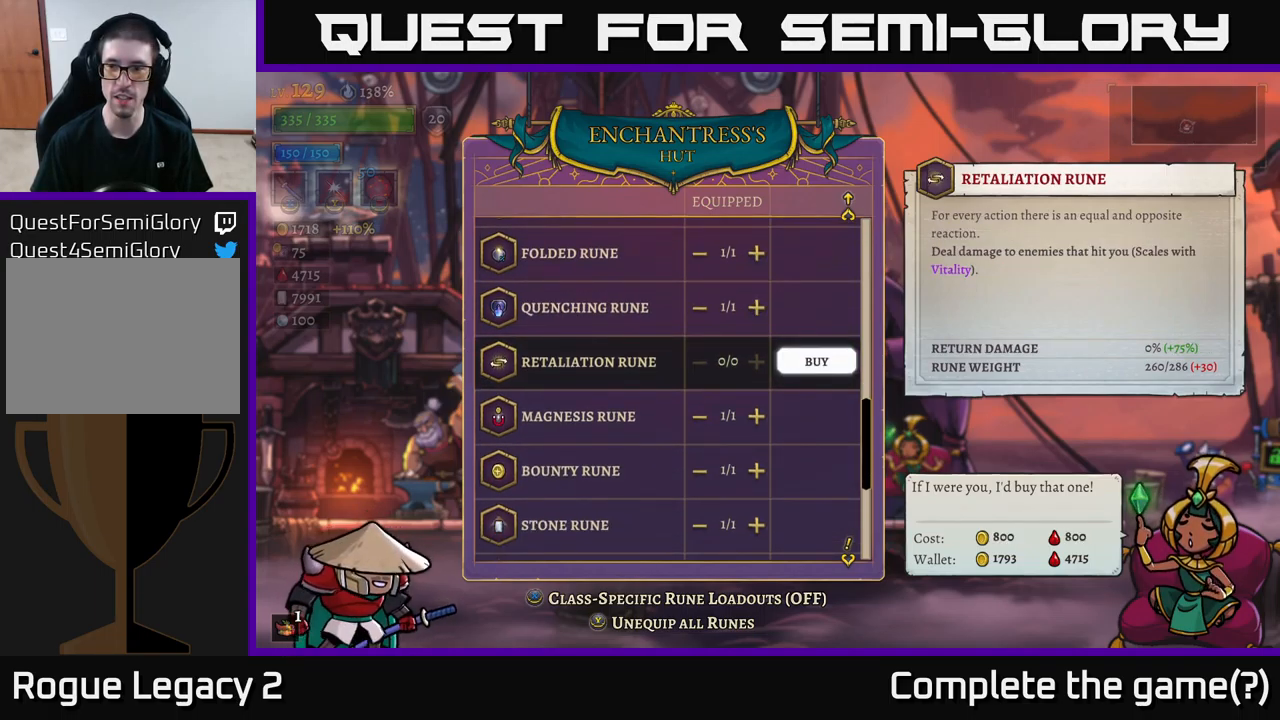
{"buttons": ["DPAD_DOWN"], "left_stick": "center", "right_stick": "center", "events": [[467, "DPAD_DOWN", "down"]]}
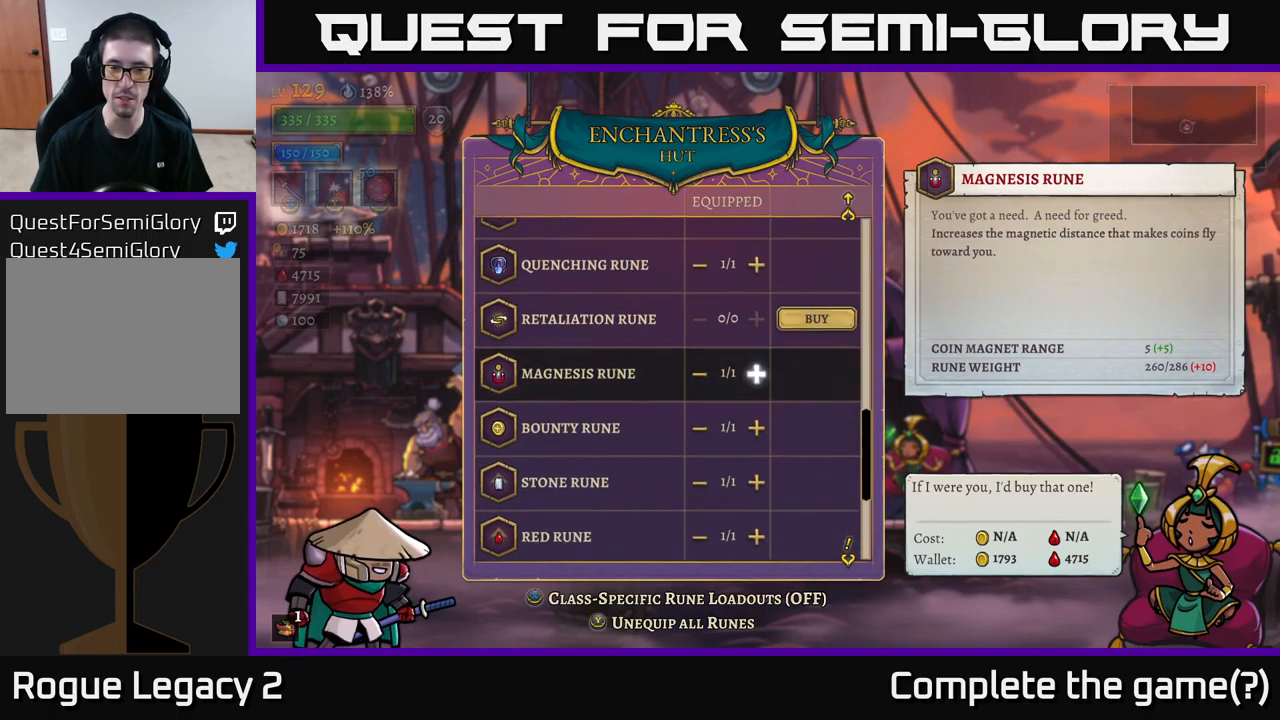
{"buttons": [], "left_stick": "center", "right_stick": "center", "events": [[67, "DPAD_DOWN", "up"], [167, "DPAD_DOWN", "down"], [234, "DPAD_DOWN", "up"], [350, "DPAD_DOWN", "down"], [417, "DPAD_DOWN", "up"]]}
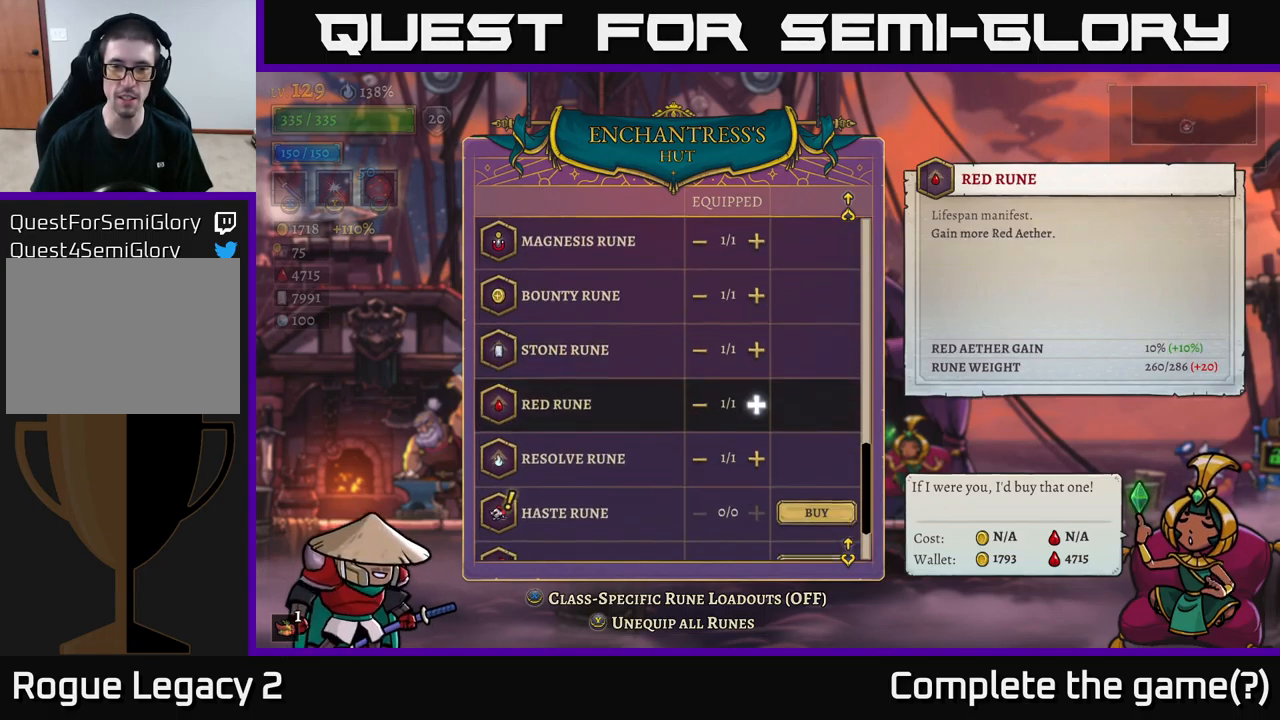
{"buttons": [], "left_stick": "center", "right_stick": "center", "events": [[17, "DPAD_DOWN", "down"], [67, "DPAD_DOWN", "up"], [150, "DPAD_DOWN", "down"], [234, "DPAD_DOWN", "up"]]}
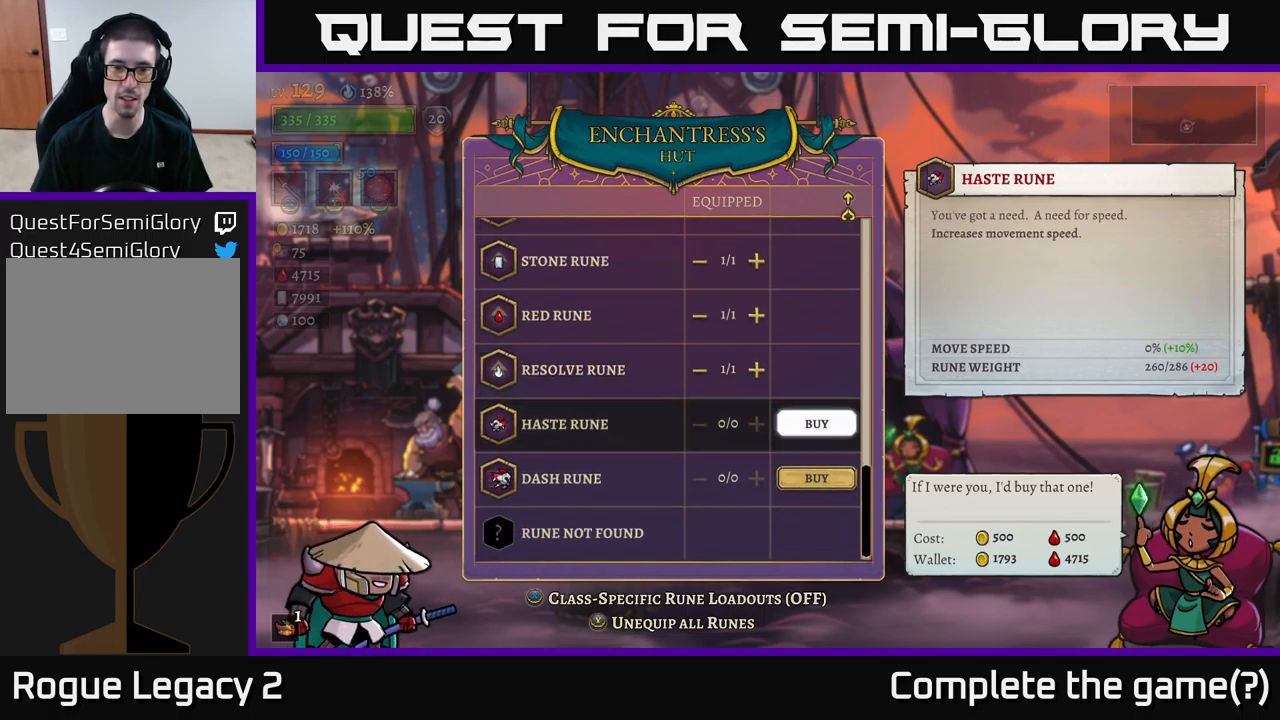
{"buttons": [], "left_stick": "center", "right_stick": "center", "events": [[17, "DPAD_DOWN", "down"], [134, "DPAD_DOWN", "up"]]}
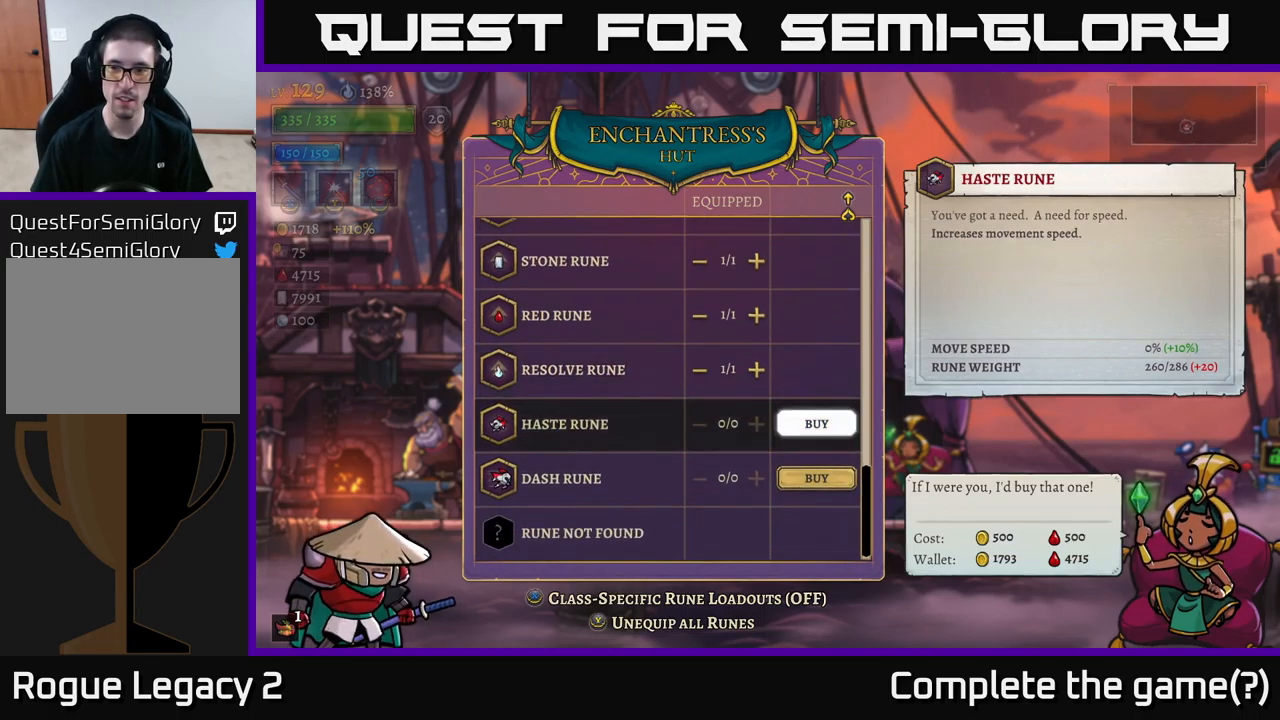
{"buttons": [], "left_stick": "center", "right_stick": "center", "events": []}
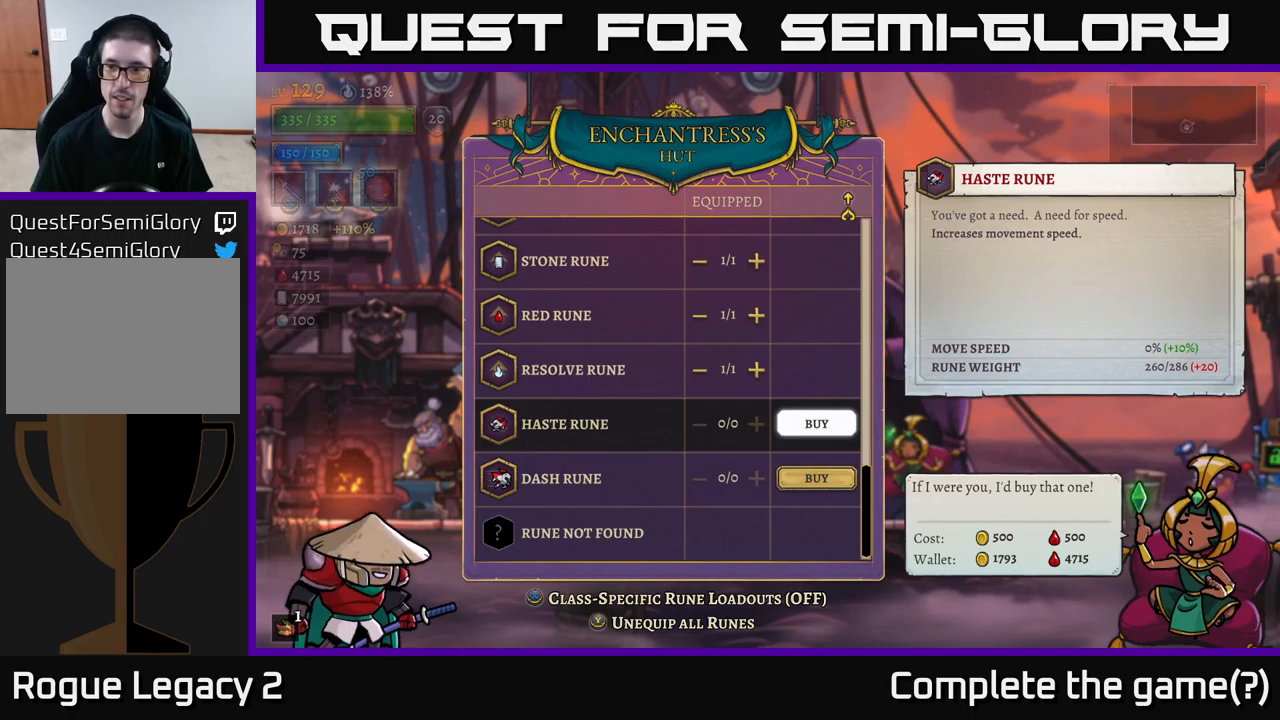
{"buttons": [], "left_stick": "center", "right_stick": "center", "events": []}
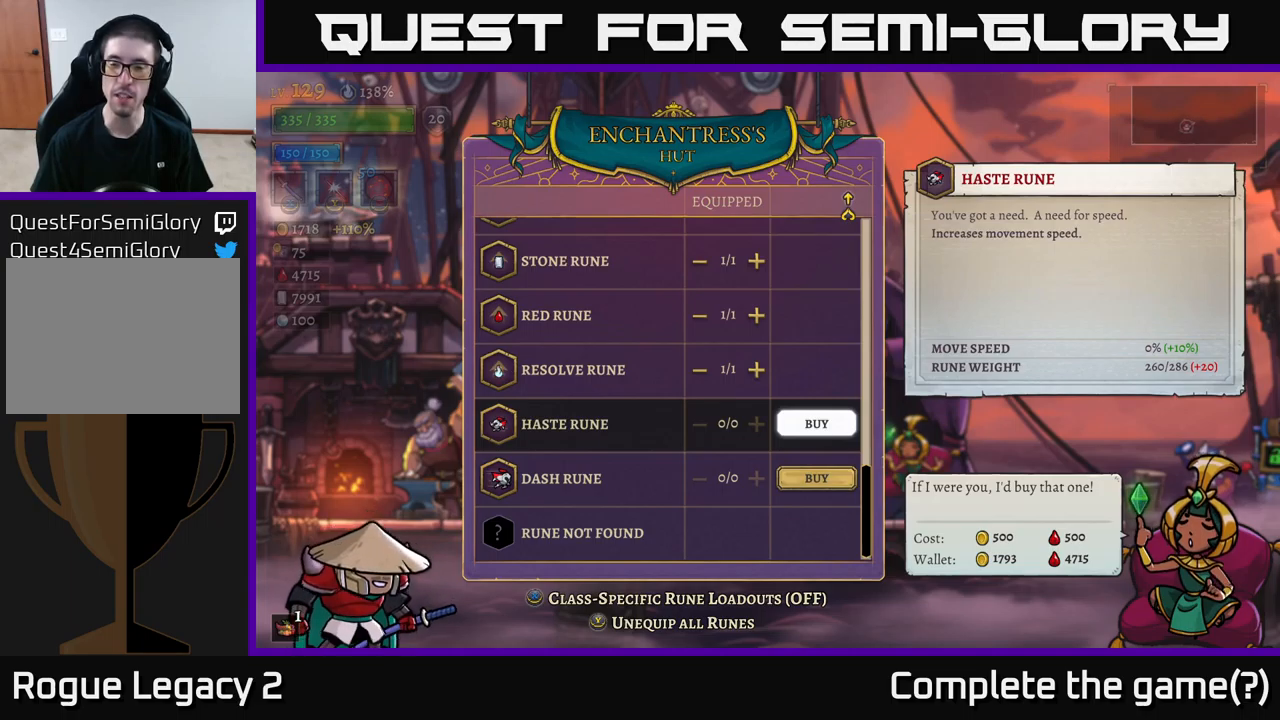
{"buttons": [], "left_stick": "center", "right_stick": "center", "events": [[417, "DPAD_DOWN", "down"], [500, "DPAD_DOWN", "up"]]}
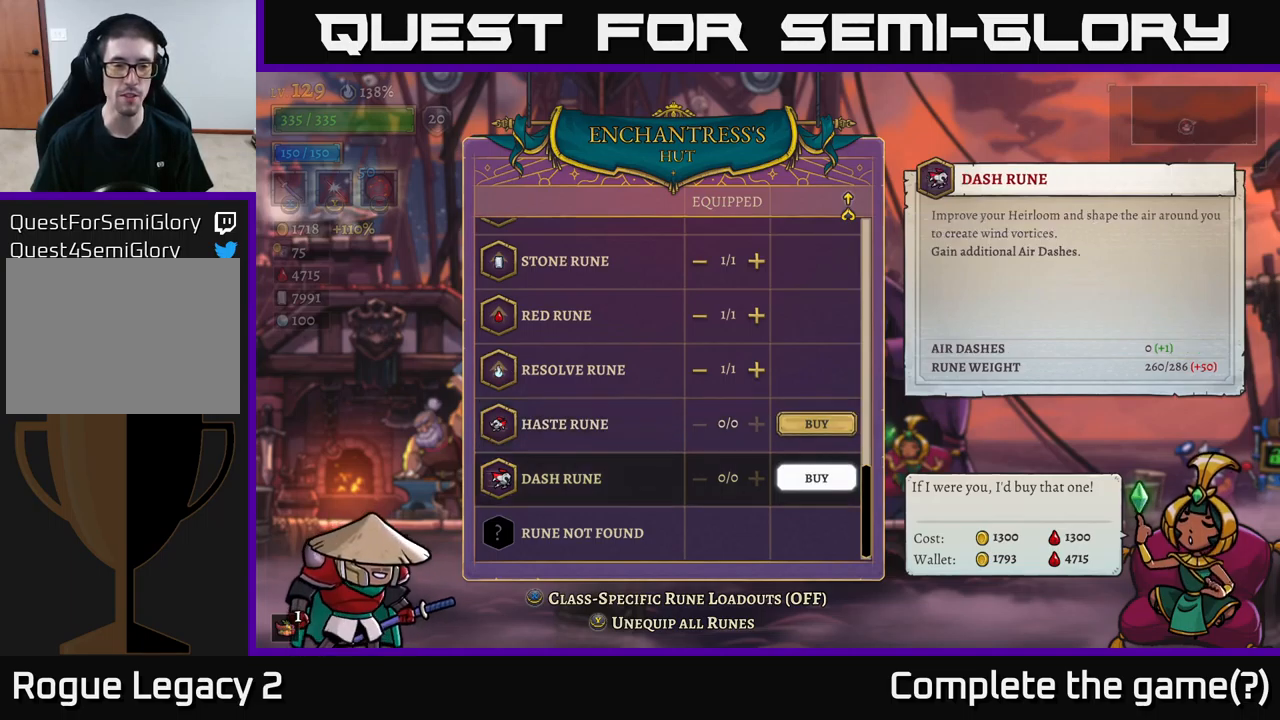
{"buttons": [], "left_stick": "center", "right_stick": "center", "events": [[183, "DPAD_UP", "down"], [350, "DPAD_UP", "up"]]}
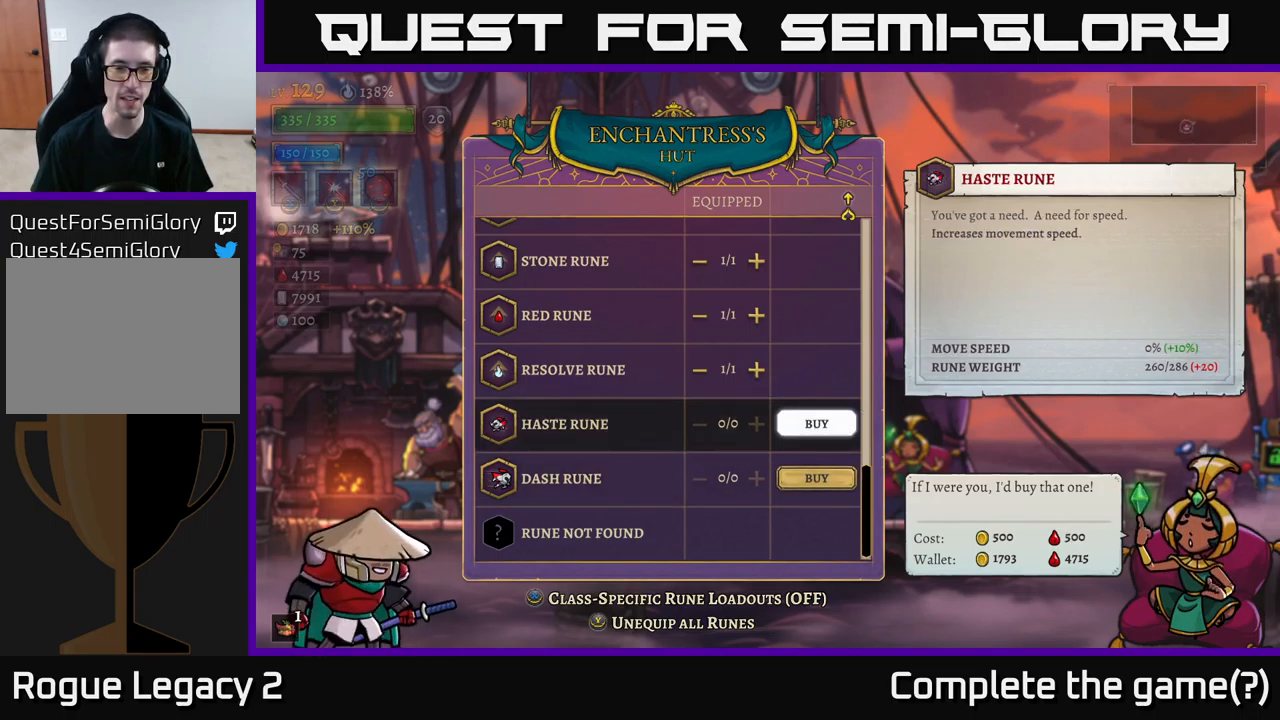
{"buttons": ["DPAD_DOWN"], "left_stick": "center", "right_stick": "center", "events": [[350, "DPAD_DOWN", "down"]]}
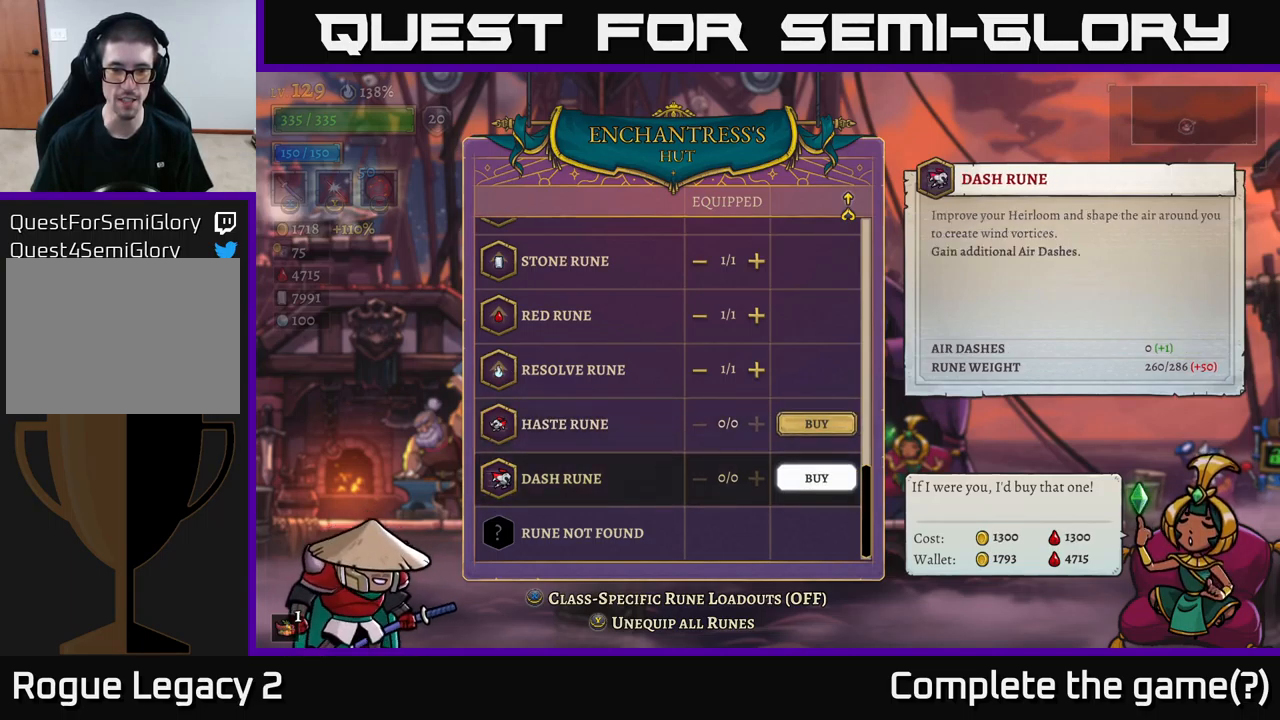
{"buttons": [], "left_stick": "center", "right_stick": "center", "events": [[33, "DPAD_DOWN", "up"]]}
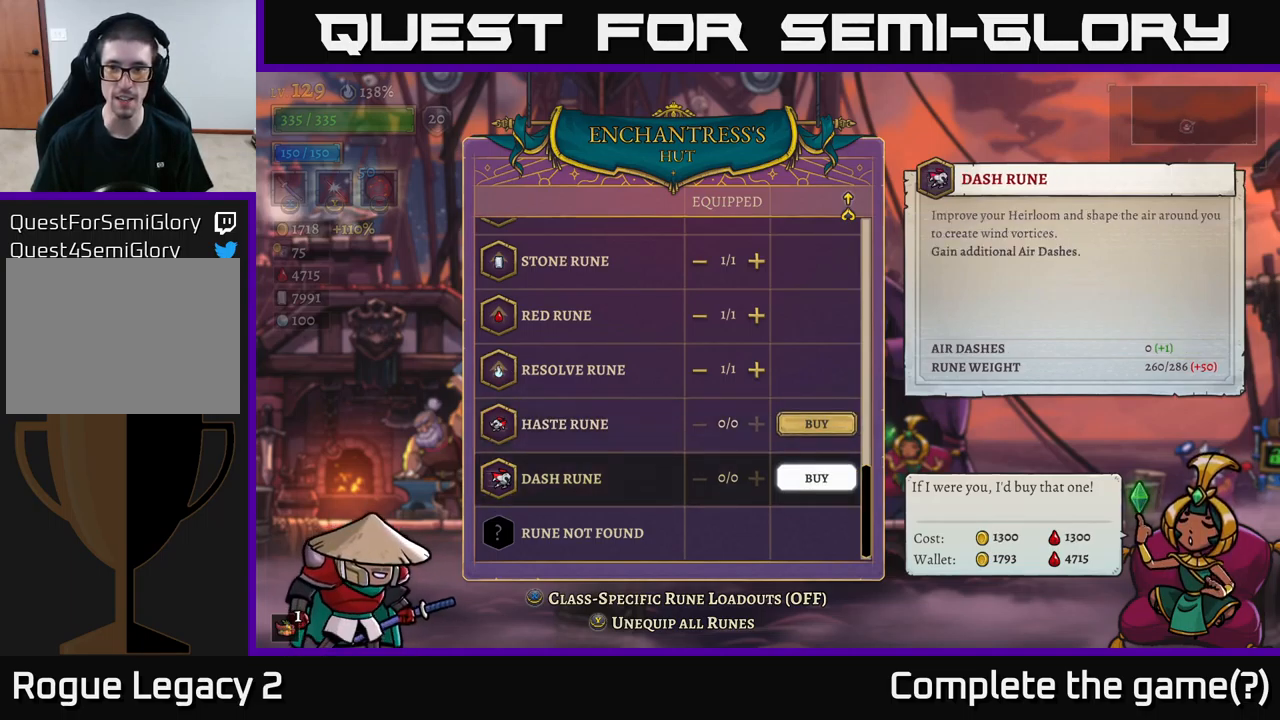
{"buttons": [], "left_stick": "center", "right_stick": "center", "events": [[83, "DPAD_UP", "down"], [183, "DPAD_UP", "up"]]}
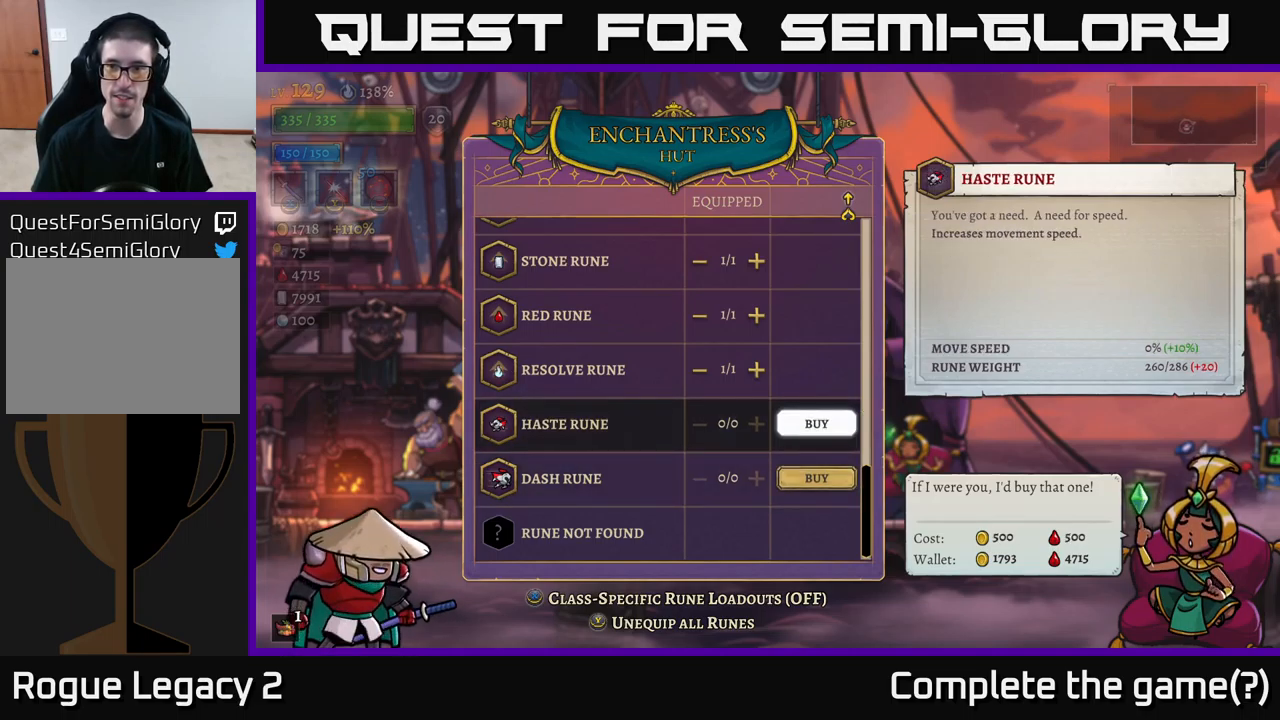
{"buttons": [], "left_stick": "center", "right_stick": "center", "events": []}
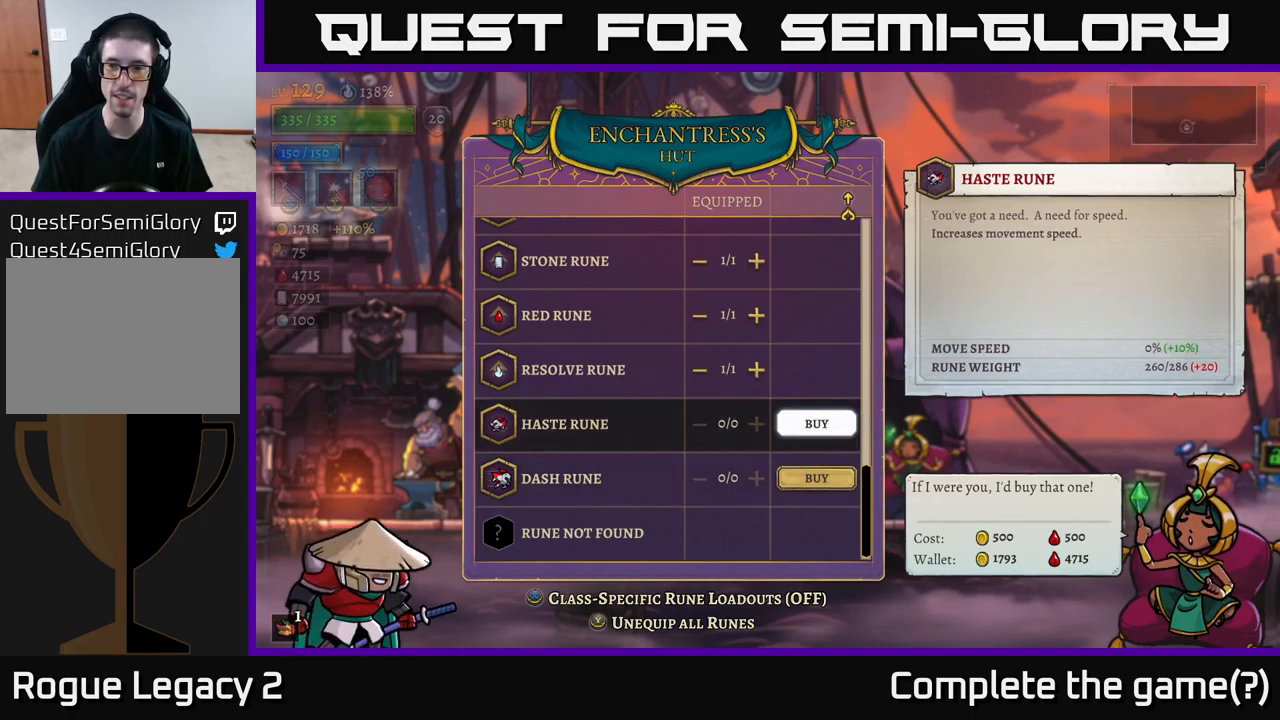
{"buttons": [], "left_stick": "center", "right_stick": "center", "events": [[167, "DPAD_DOWN", "down"], [283, "DPAD_DOWN", "up"]]}
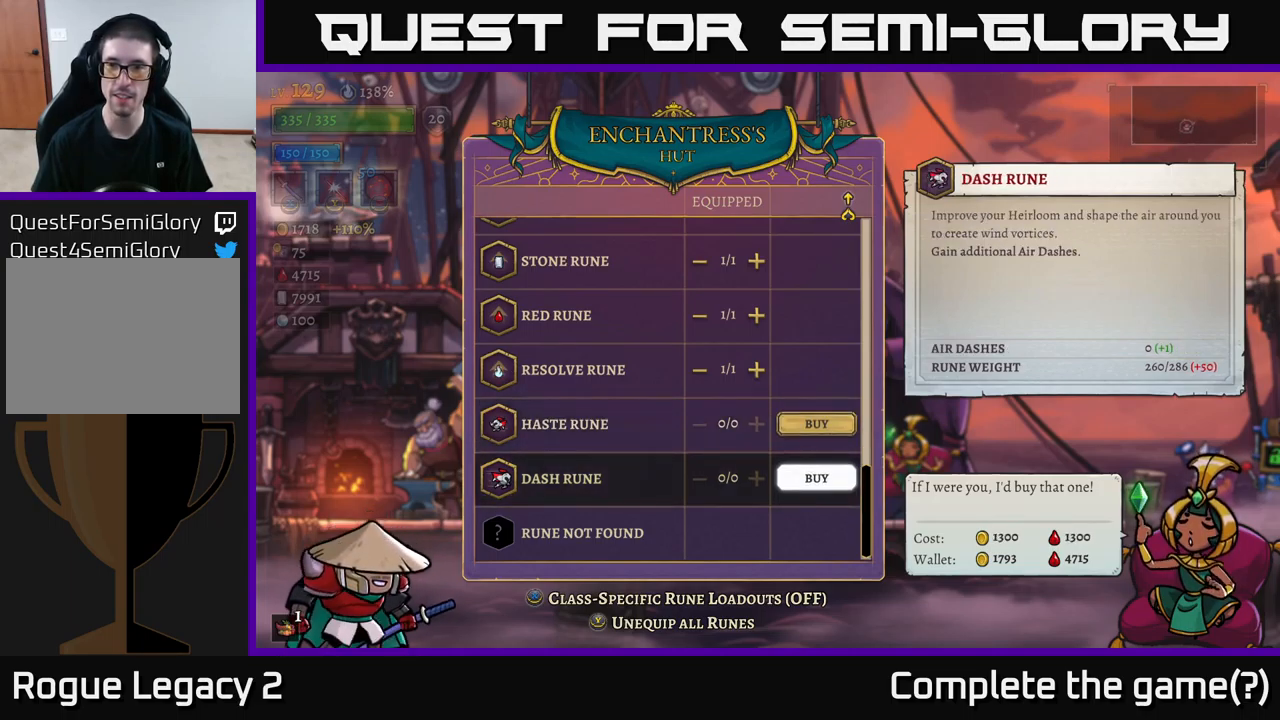
{"buttons": [], "left_stick": "center", "right_stick": "center", "events": []}
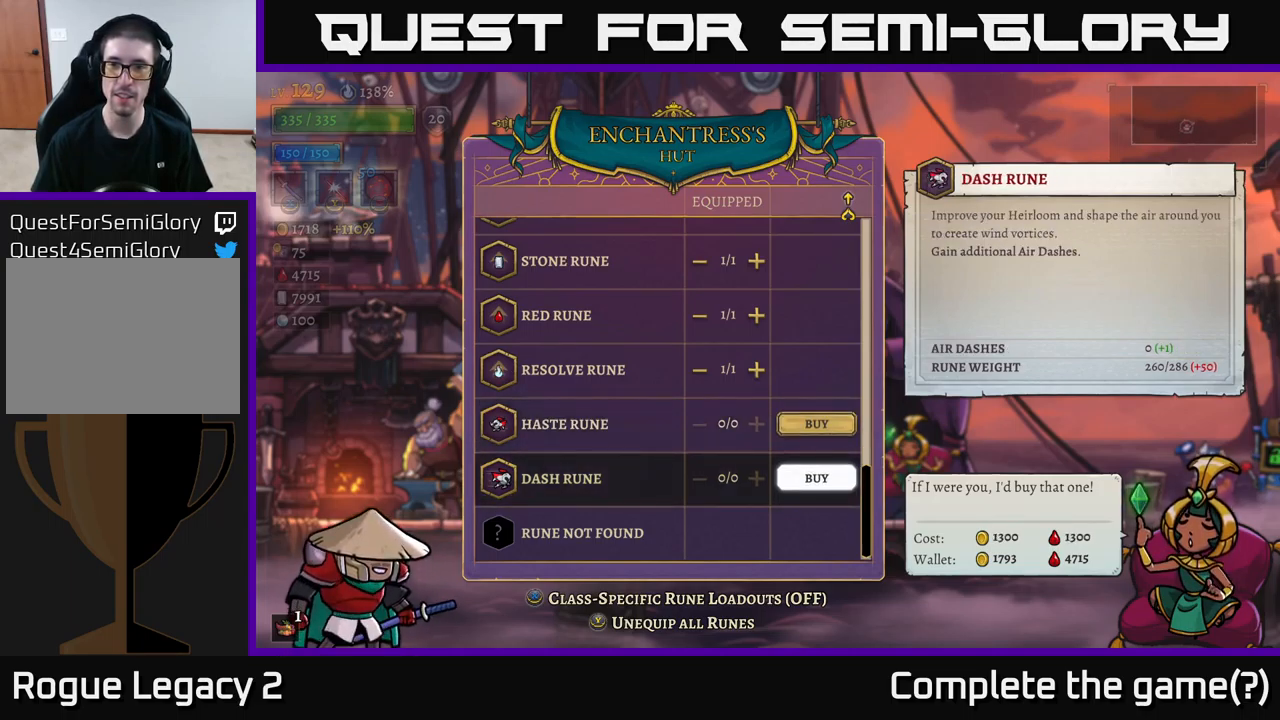
{"buttons": [], "left_stick": "center", "right_stick": "center", "events": []}
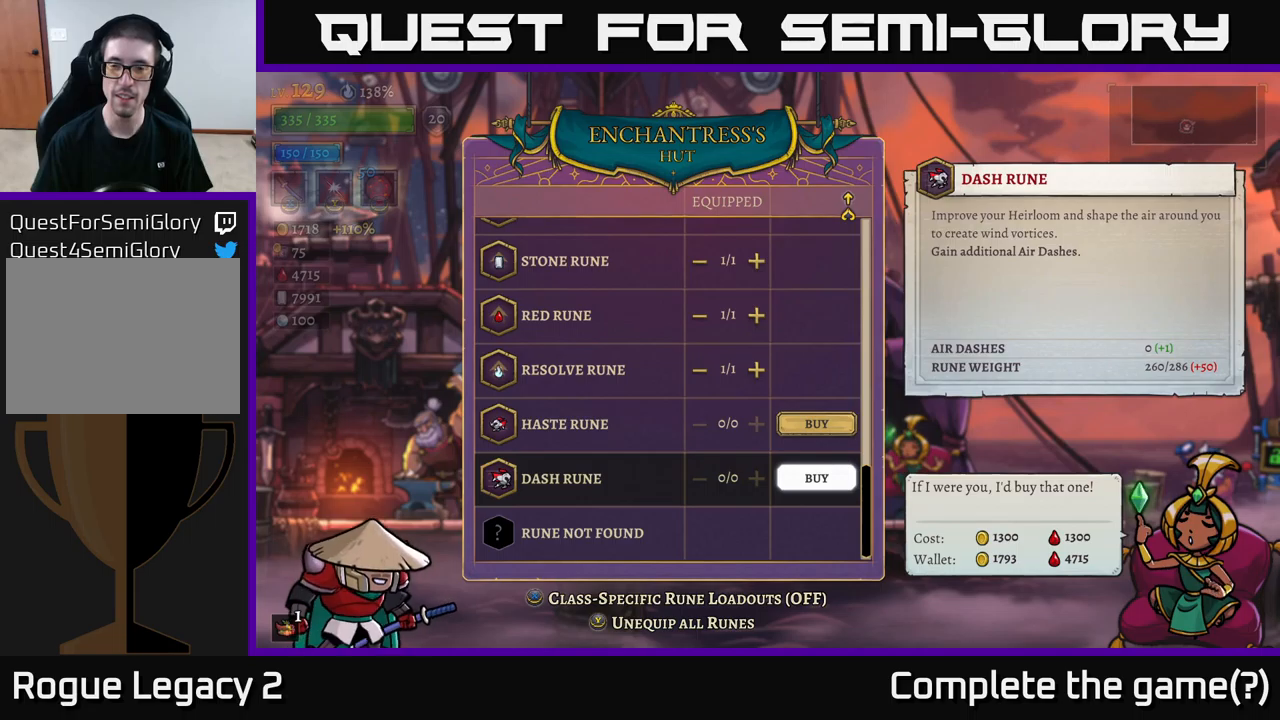
{"buttons": [], "left_stick": "center", "right_stick": "center", "events": []}
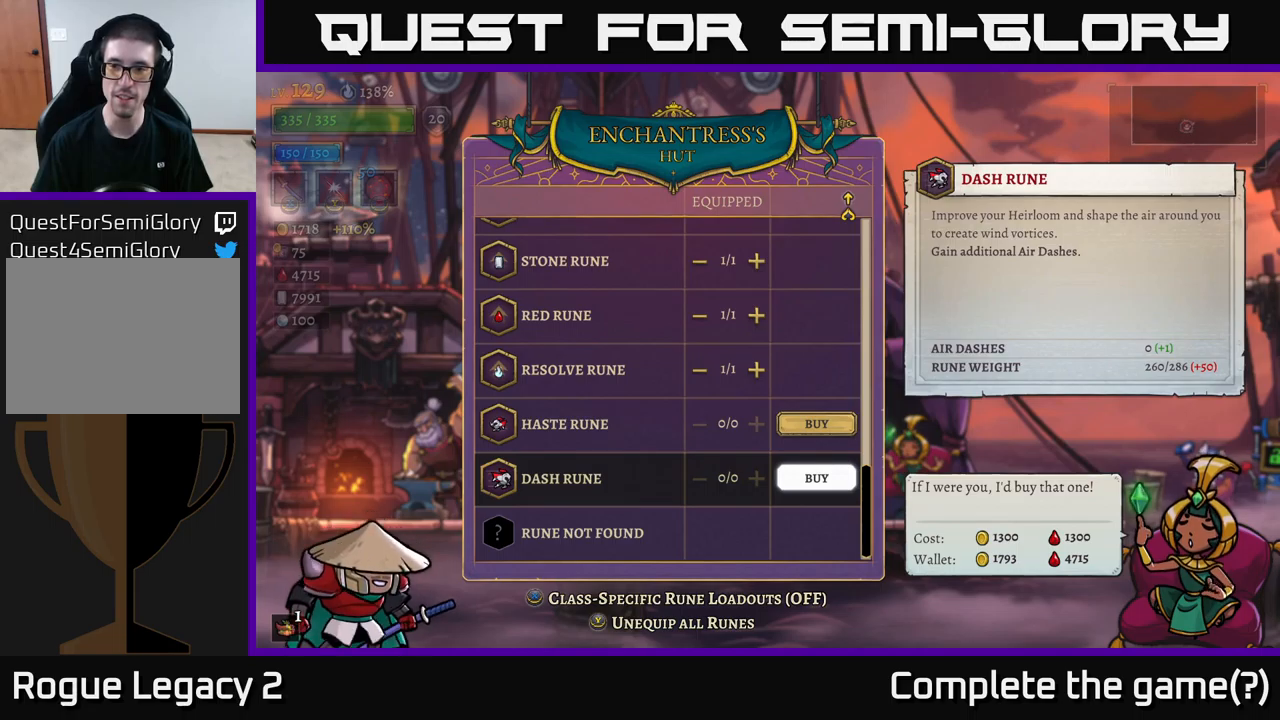
{"buttons": [], "left_stick": "center", "right_stick": "center", "events": []}
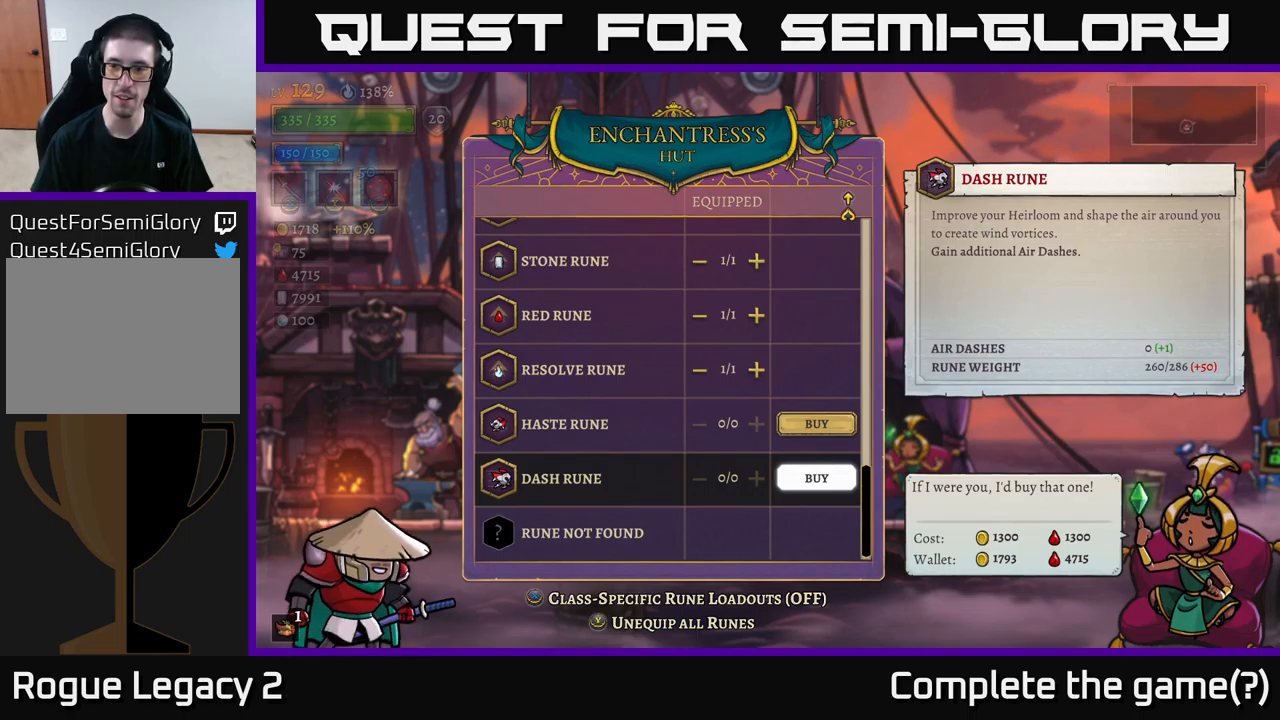
{"buttons": ["DPAD_UP"], "left_stick": "center", "right_stick": "center", "events": [[467, "DPAD_UP", "down"]]}